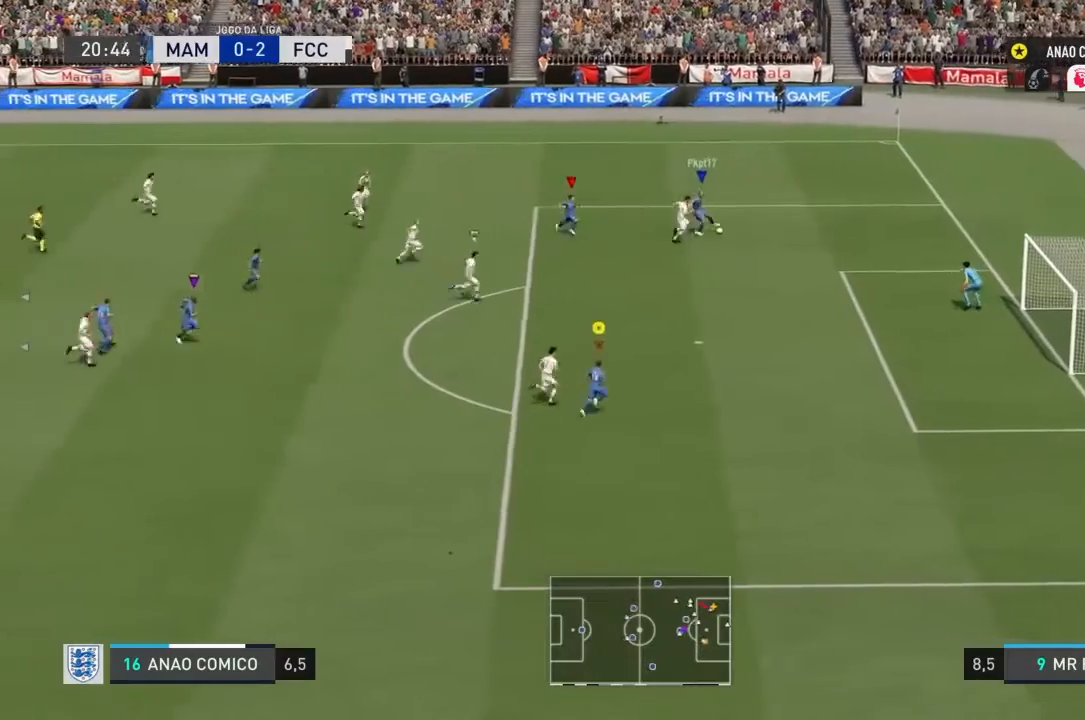
Gameplay with a controller (PlayStation layout); each line is a JSON object with the inputs held at the frame after it. "events" lists button and stick changes between this image and that frame as [ms after this image, input, new state], when the widget could be followed in between. Not read: L3 R3.
{"buttons": ["R2"], "left_stick": "up-right", "right_stick": "center", "events": [[33, "TRIANGLE", "down"], [67, "TRIANGLE", "up"], [300, "TRIANGLE", "down"], [367, "TRIANGLE", "up"]]}
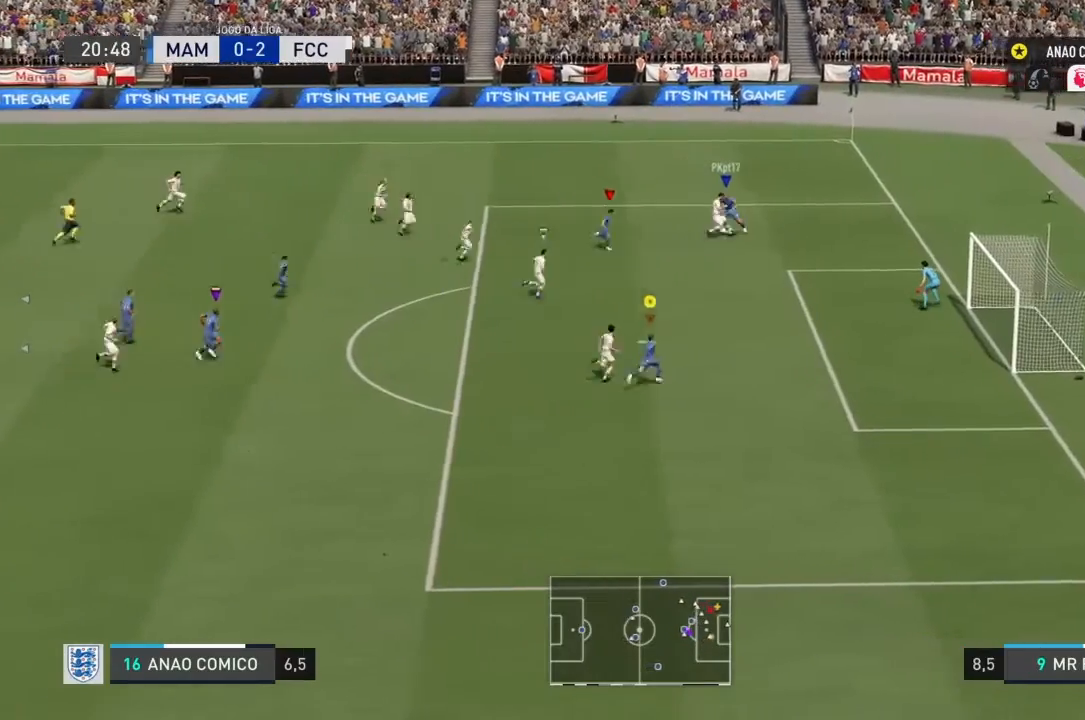
{"buttons": [], "left_stick": "up-left", "right_stick": "center", "events": [[233, "left_stick", "up"], [267, "R2", "up"], [433, "left_stick", "up-left"]]}
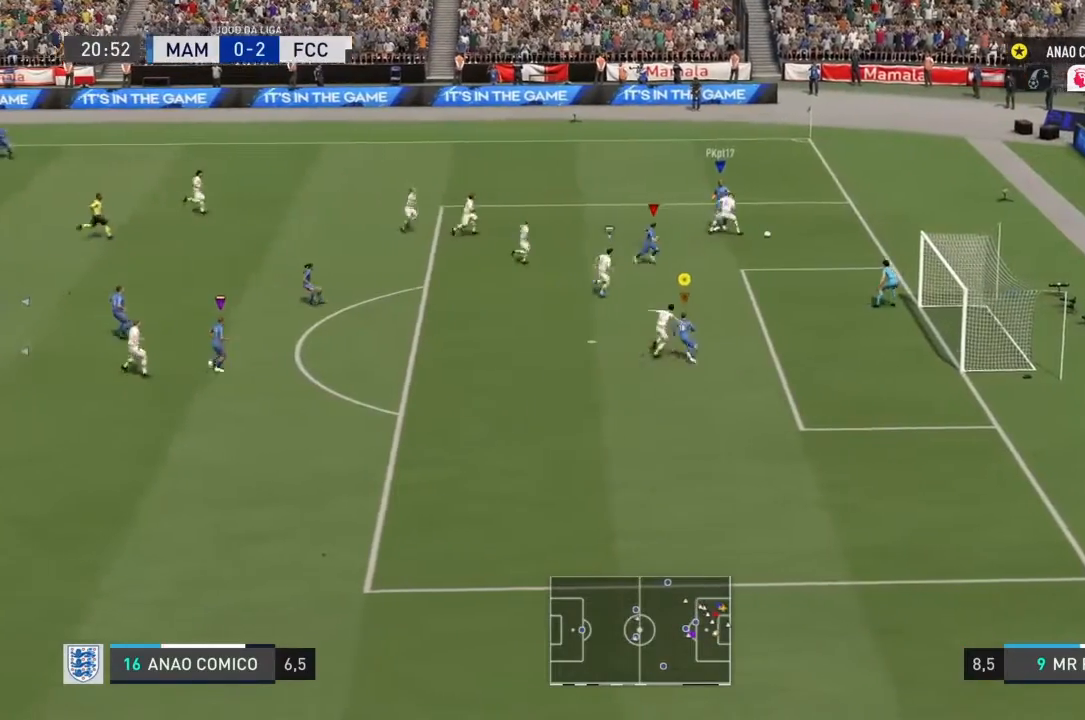
{"buttons": [], "left_stick": "center", "right_stick": "center"}
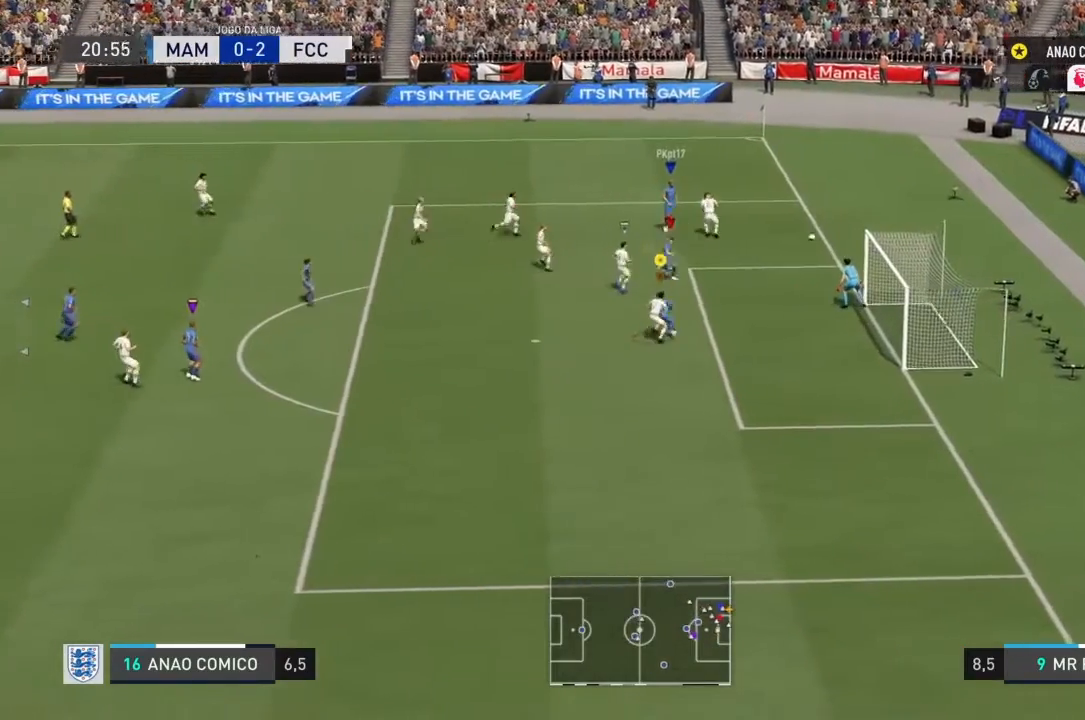
{"buttons": [], "left_stick": "center", "right_stick": "center", "events": []}